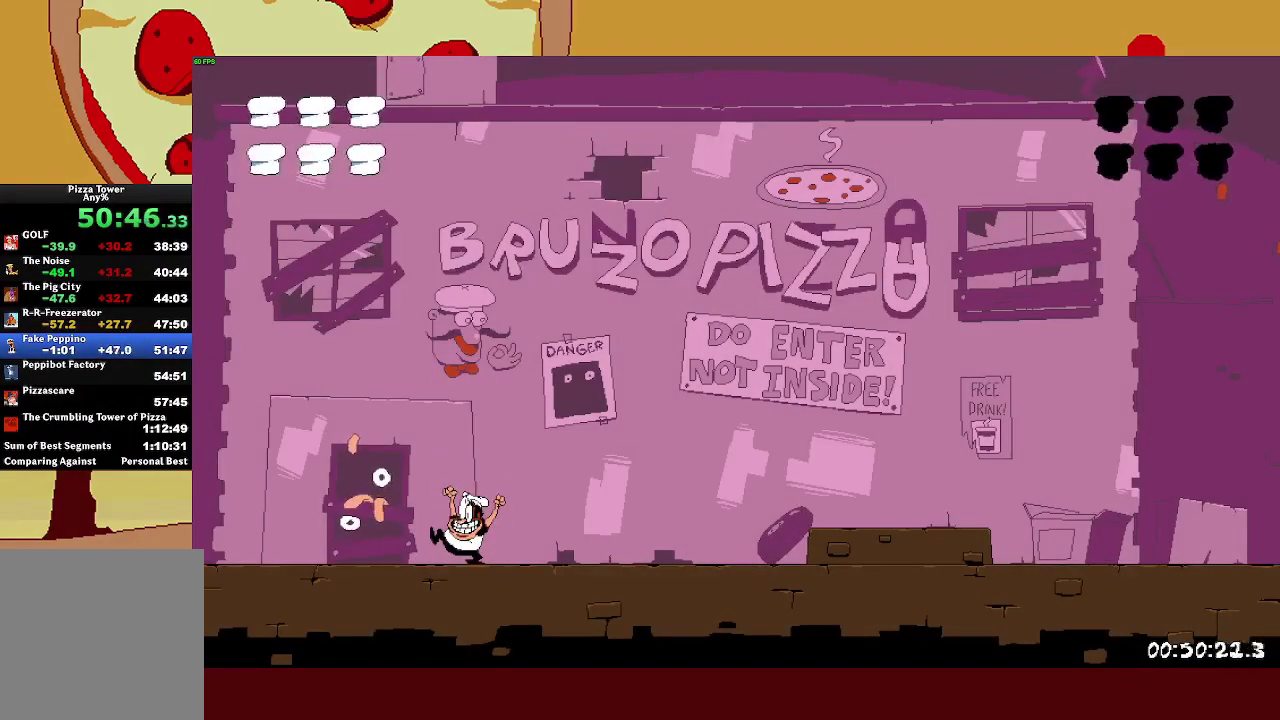
Gameplay with a controller (PlayStation layout); each line is a JSON object with the inputs held at the frame after it. "events" lists button and stick changes between this image and that frame as [ms after this image, input, new state], when the widget could be followed in between. This document gives stick clicks only as held states, not as events. Not read: R3 right_stick.
{"buttons": [], "left_stick": "right", "events": []}
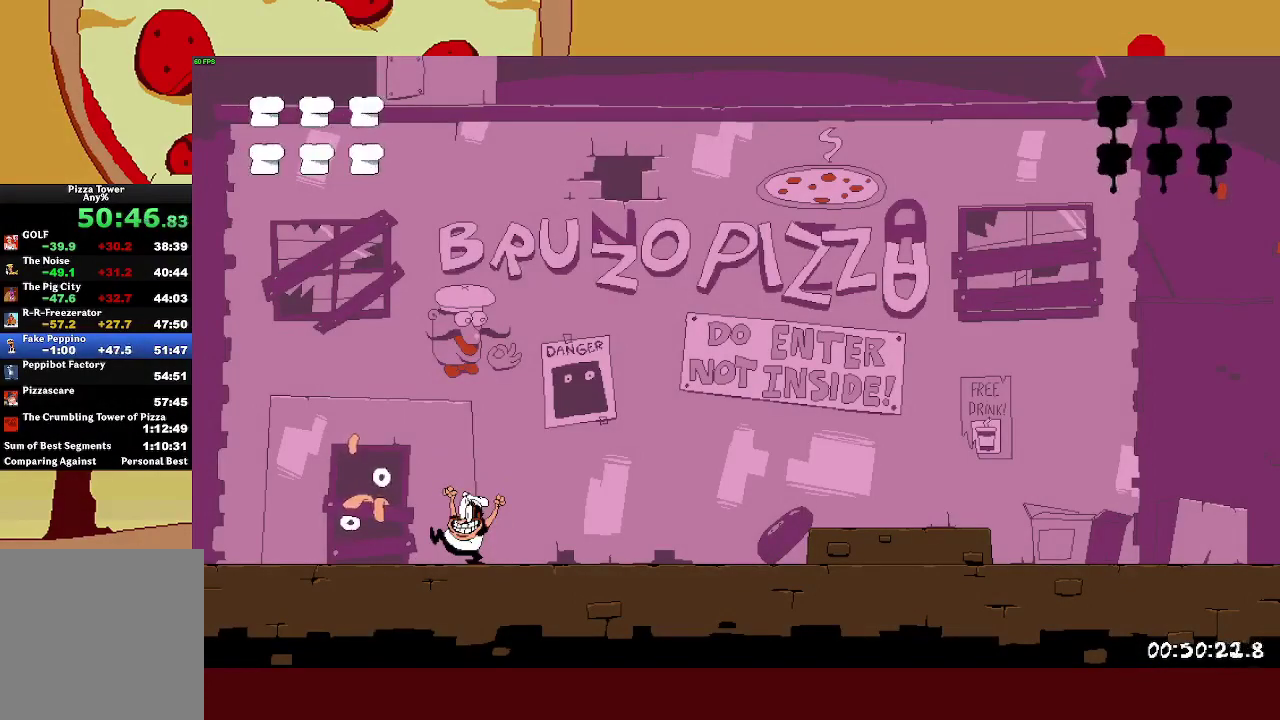
{"buttons": [], "left_stick": "right", "events": []}
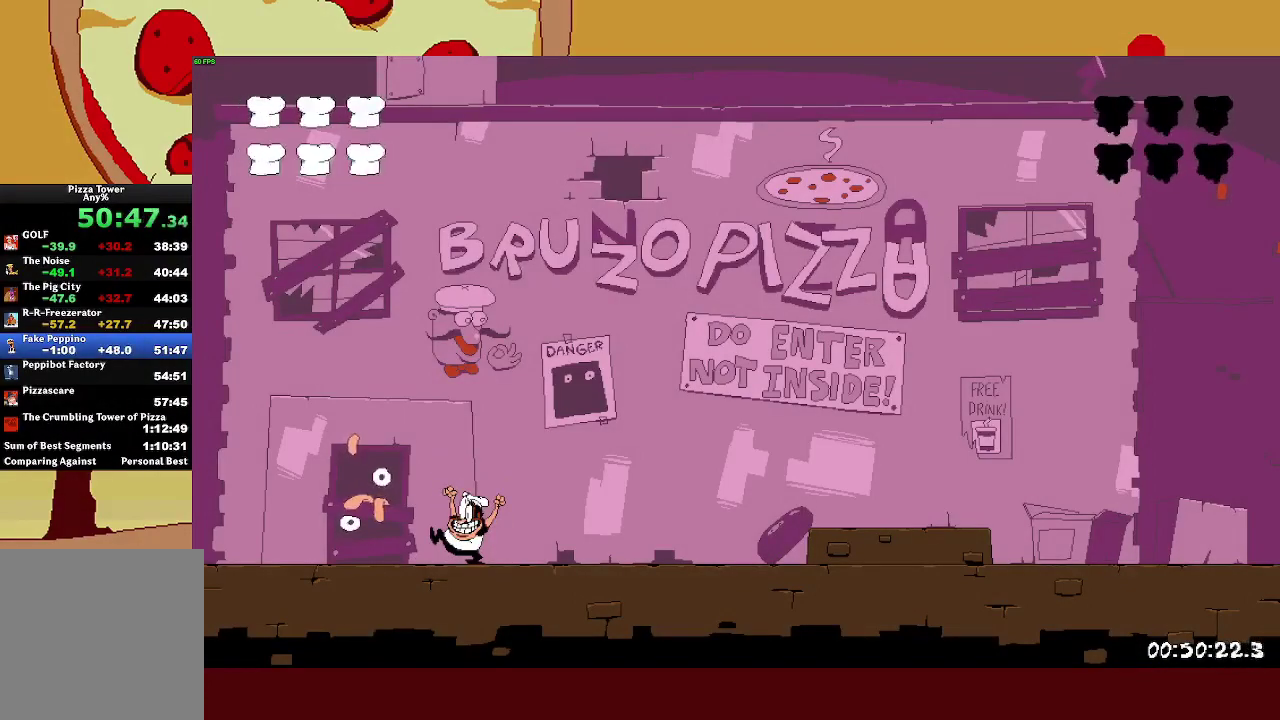
{"buttons": [], "left_stick": "right", "events": []}
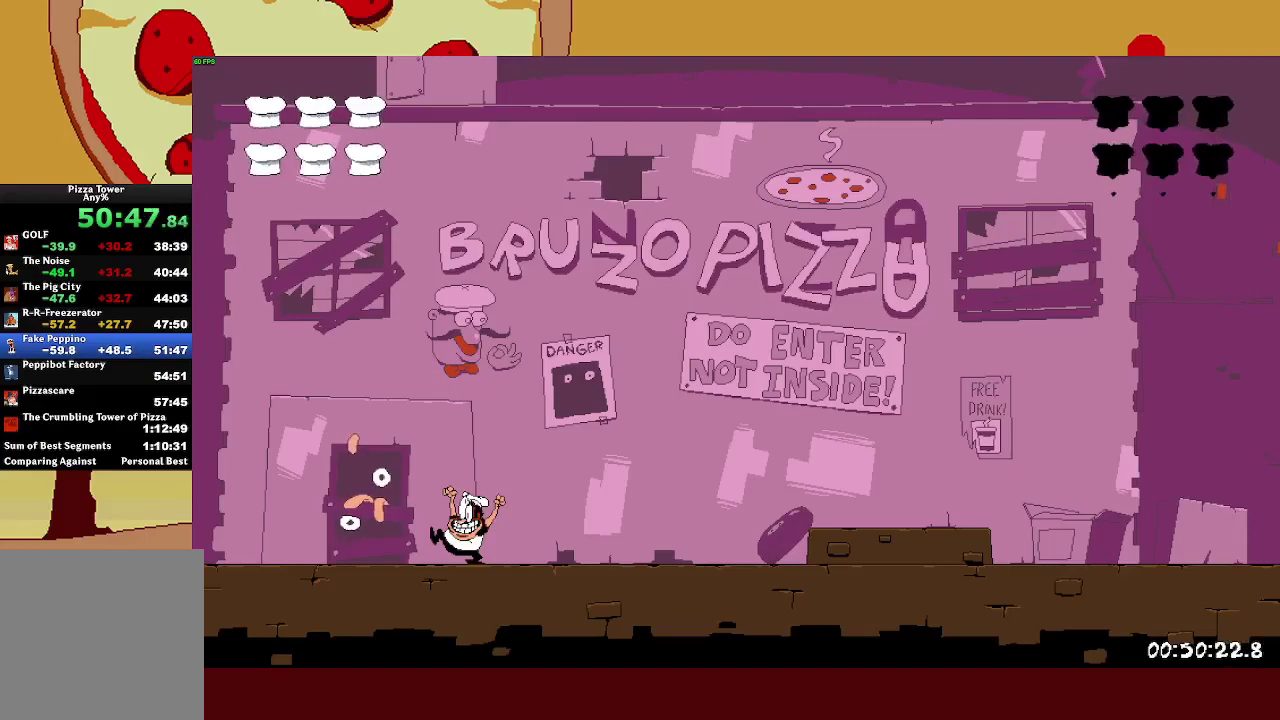
{"buttons": [], "left_stick": "right", "events": []}
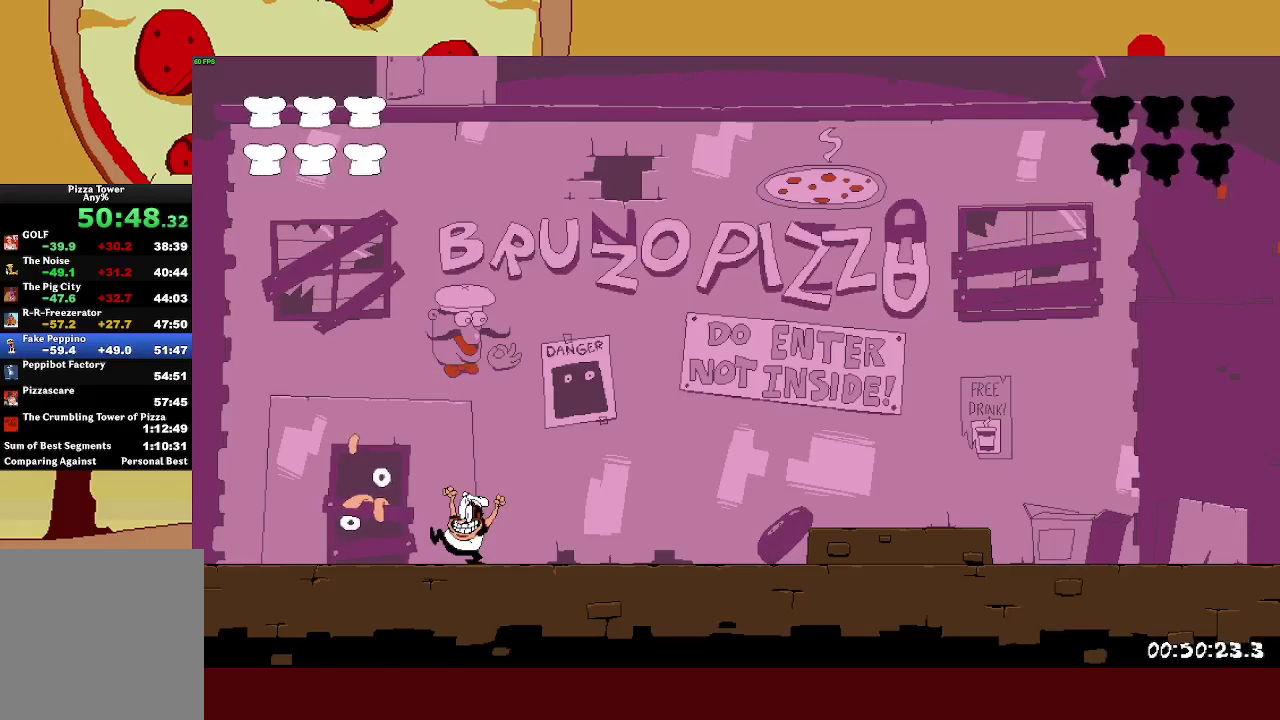
{"buttons": [], "left_stick": "right", "events": []}
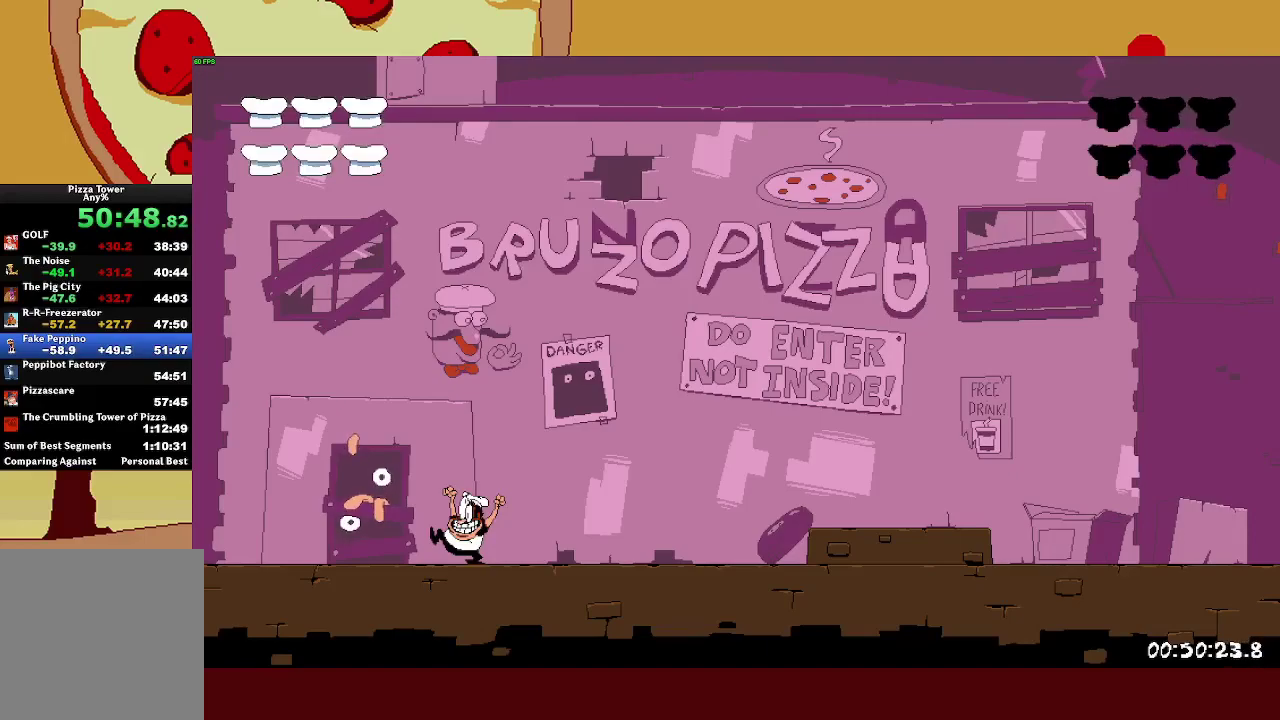
{"buttons": [], "left_stick": "right", "events": []}
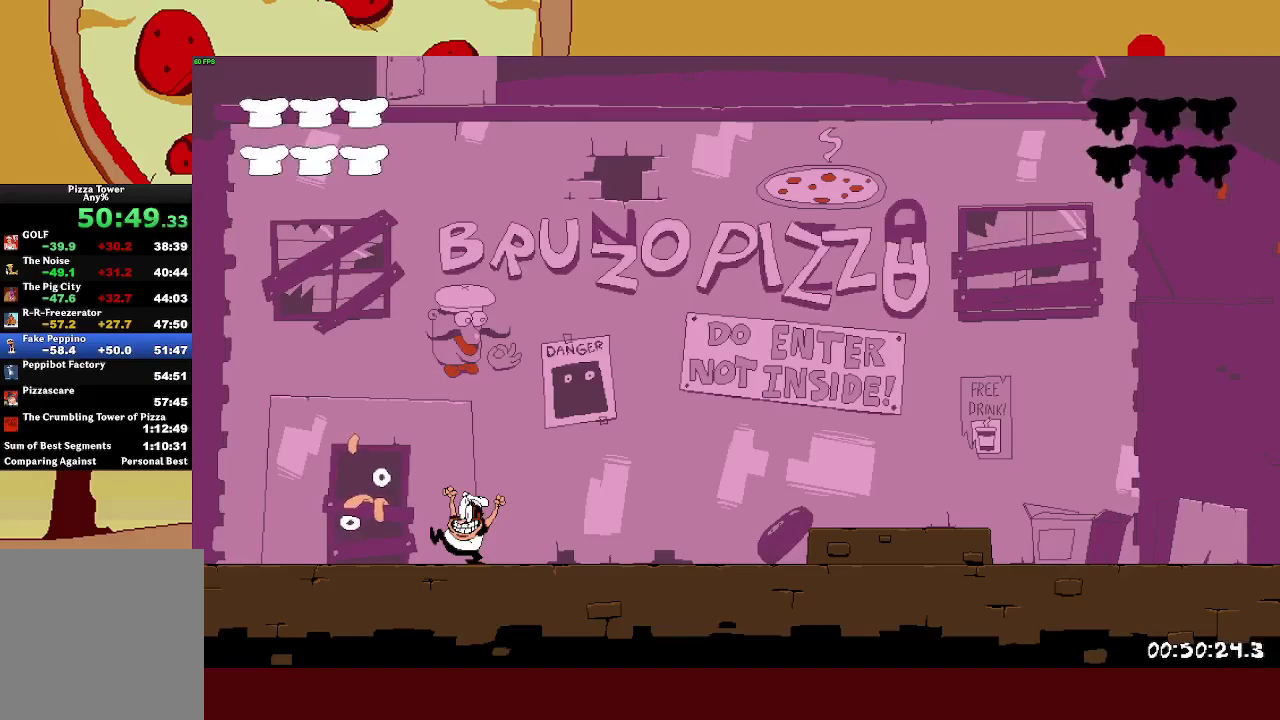
{"buttons": [], "left_stick": "right", "events": []}
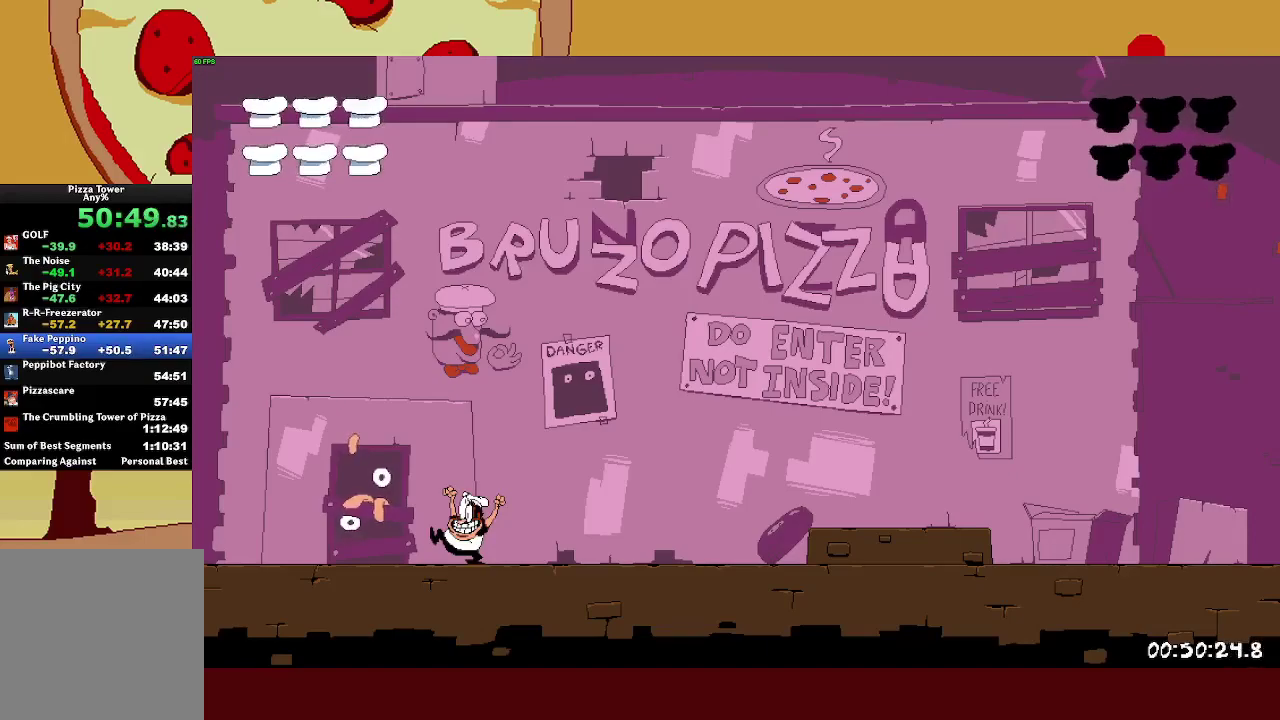
{"buttons": [], "left_stick": "right", "events": []}
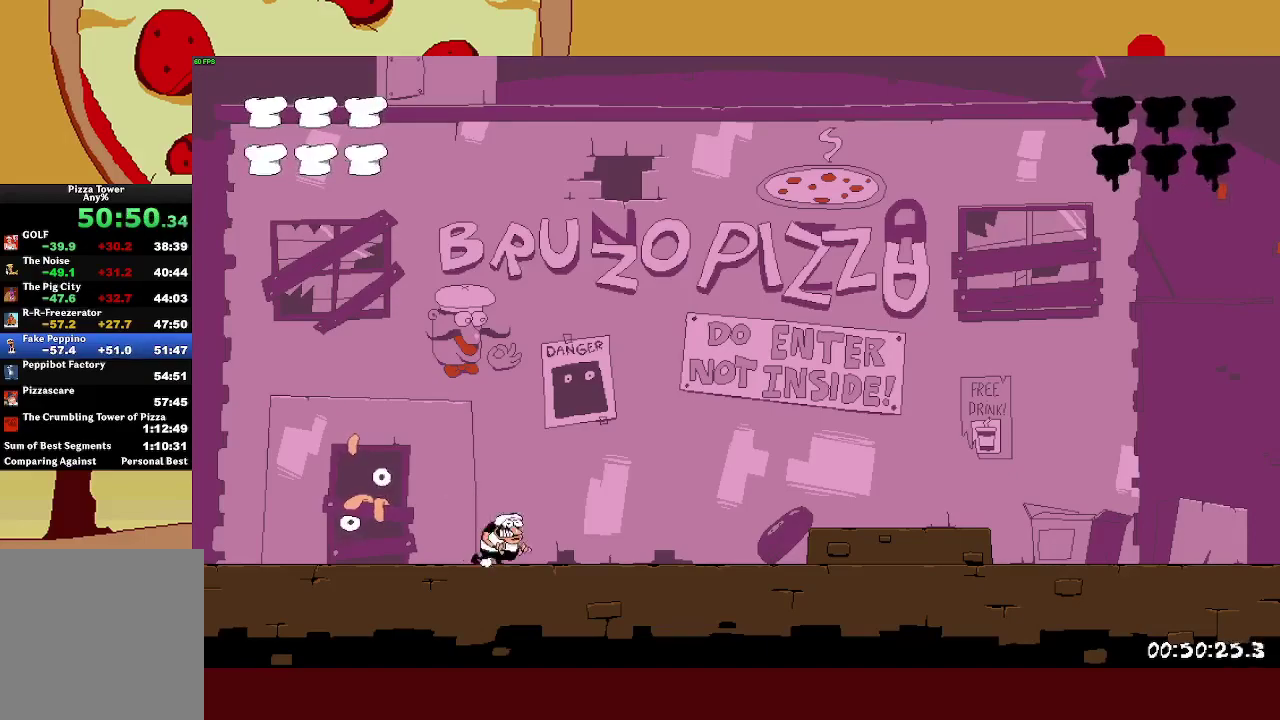
{"buttons": [], "left_stick": "right", "events": [[367, "CROSS", "down"], [500, "CROSS", "up"]]}
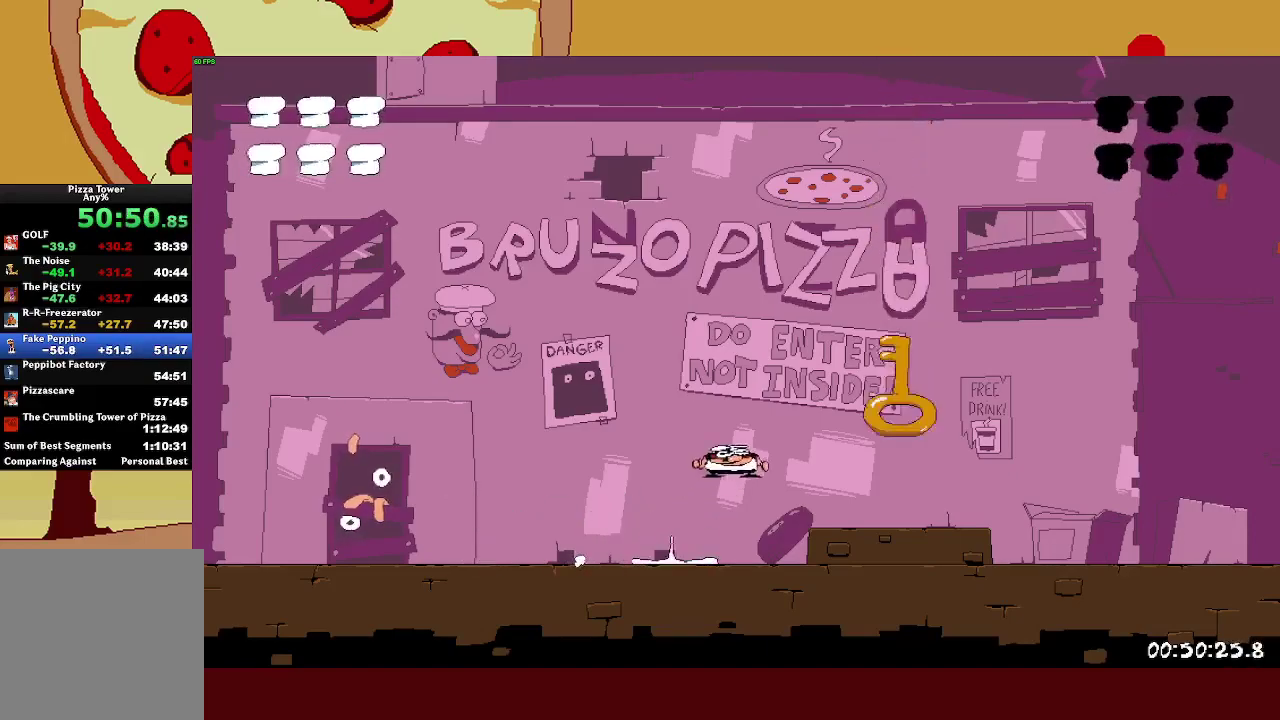
{"buttons": [], "left_stick": "center", "events": [[367, "left_stick", "center"]]}
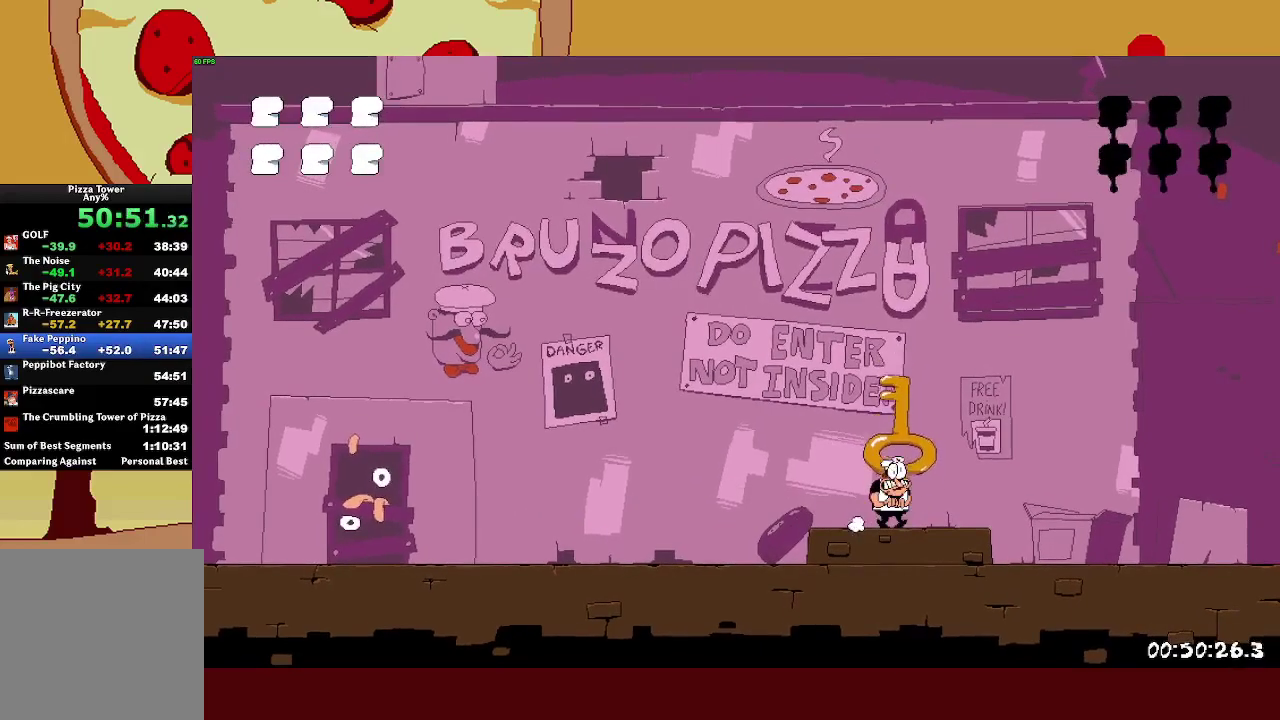
{"buttons": ["DPAD_DOWN"], "left_stick": "center", "events": [[200, "START", "down"], [283, "START", "up"], [317, "DPAD_DOWN", "down"], [400, "DPAD_DOWN", "up"], [483, "DPAD_DOWN", "down"]]}
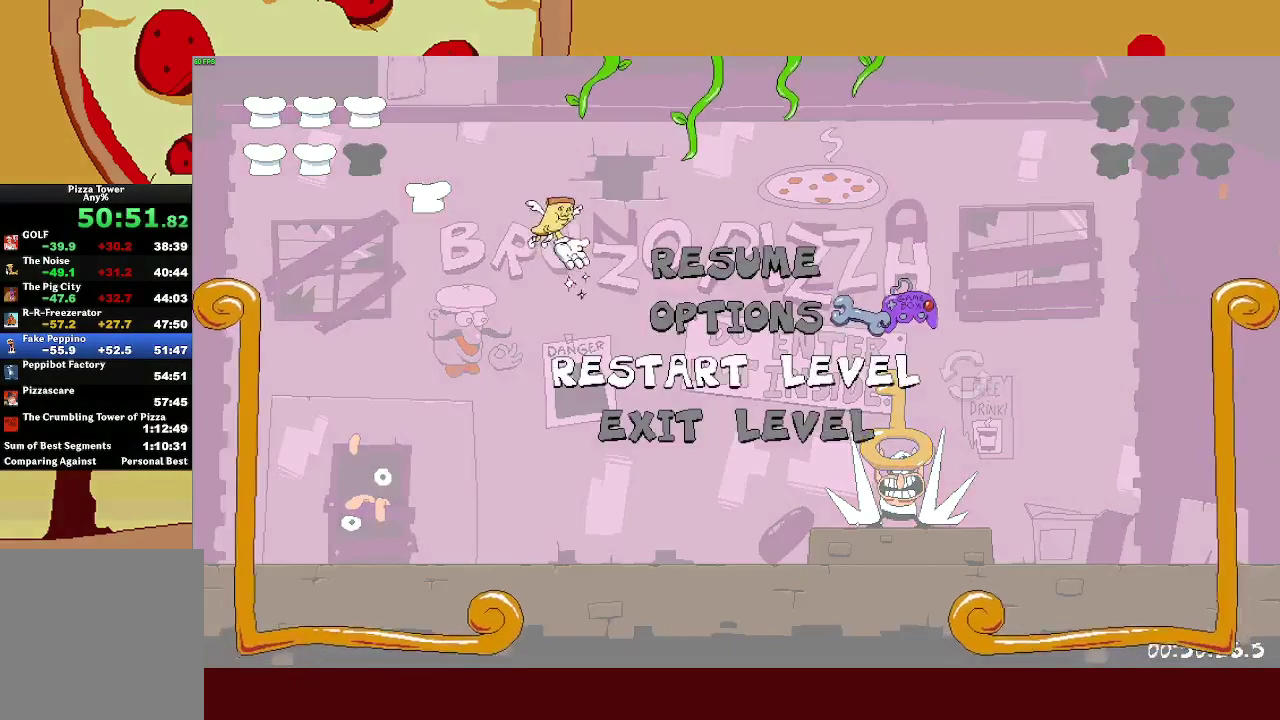
{"buttons": [], "left_stick": "center", "events": [[50, "DPAD_DOWN", "up"], [100, "DPAD_DOWN", "down"], [167, "DPAD_DOWN", "up"], [233, "CROSS", "down"], [300, "CROSS", "up"]]}
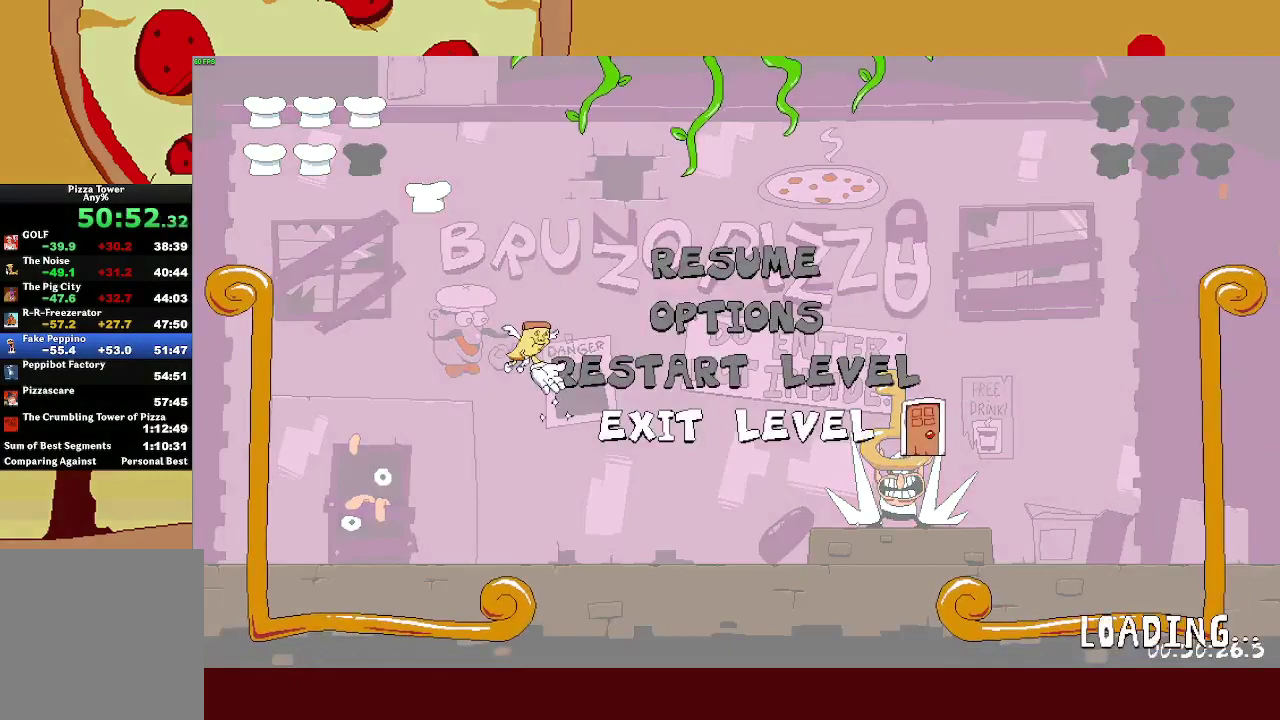
{"buttons": [], "left_stick": "center", "events": []}
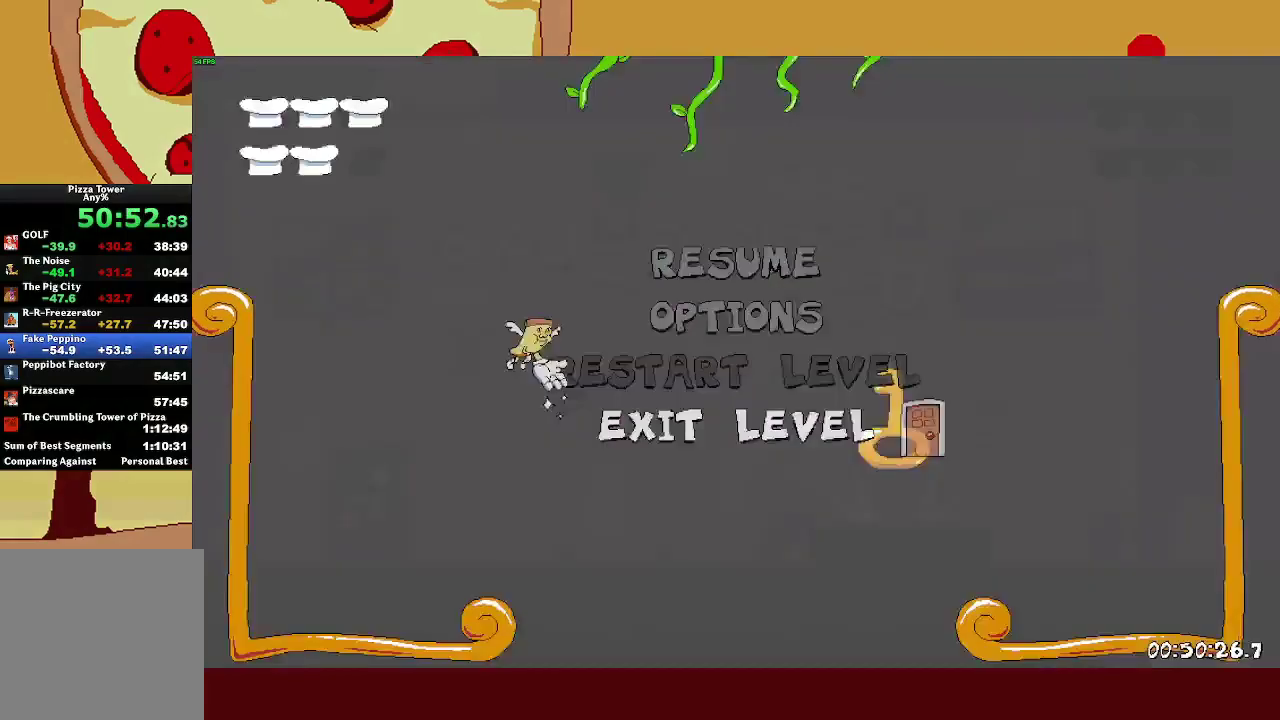
{"buttons": ["R2"], "left_stick": "up-left", "events": [[250, "R2", "down"], [267, "left_stick", "up-left"]]}
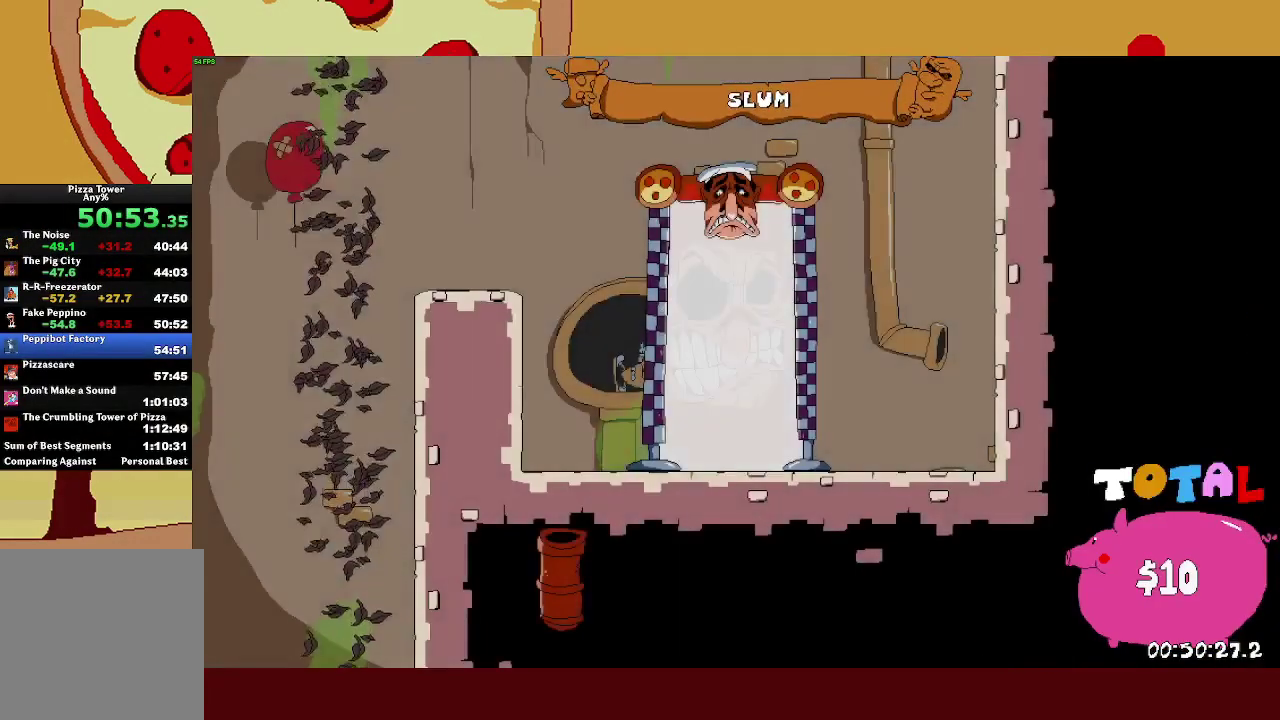
{"buttons": ["R2"], "left_stick": "left", "events": [[233, "left_stick", "left"]]}
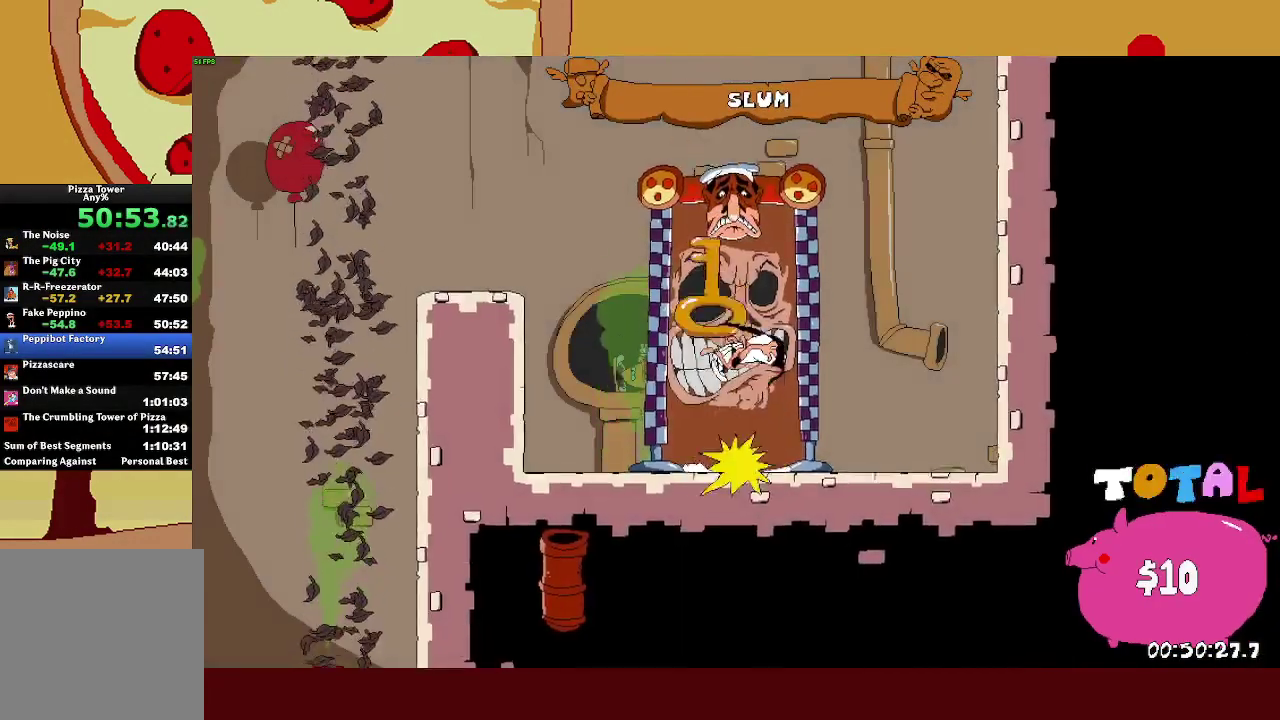
{"buttons": ["R2"], "left_stick": "left", "events": []}
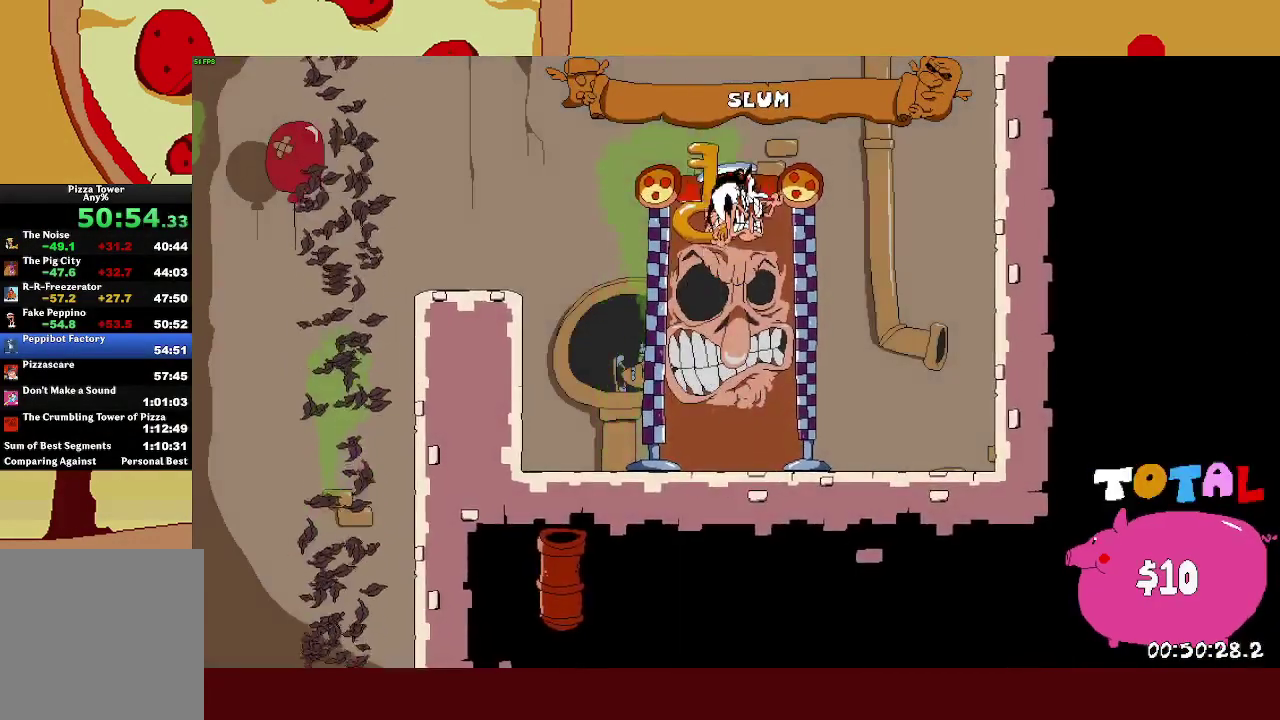
{"buttons": ["R2"], "left_stick": "left", "events": []}
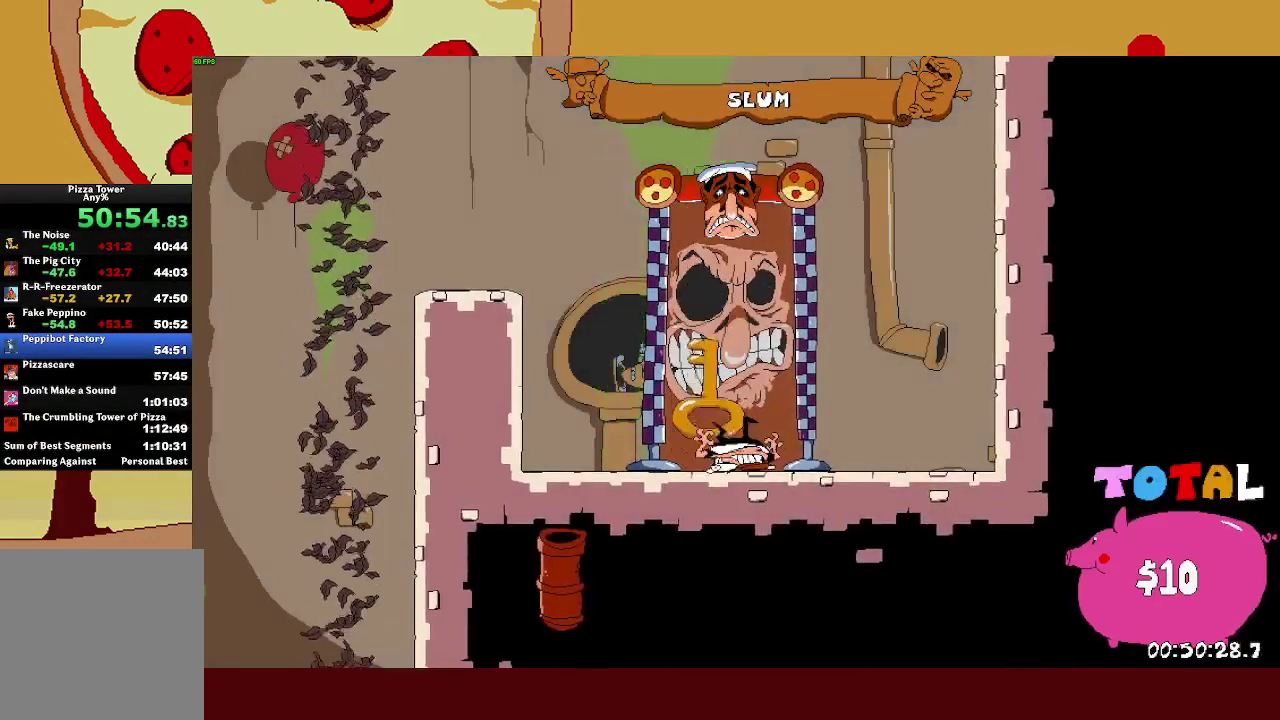
{"buttons": ["R2"], "left_stick": "left", "events": []}
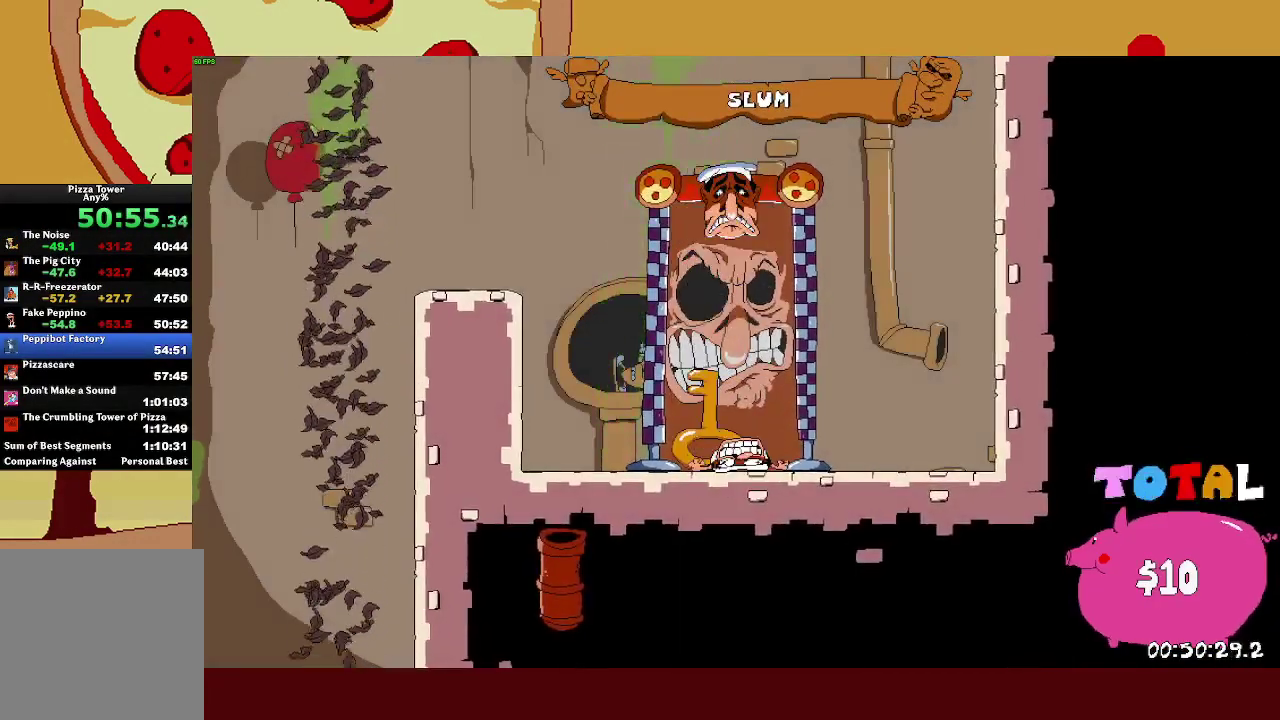
{"buttons": ["CROSS", "R2"], "left_stick": "left", "events": [[183, "SQUARE", "down"], [267, "SQUARE", "up"], [417, "CROSS", "down"]]}
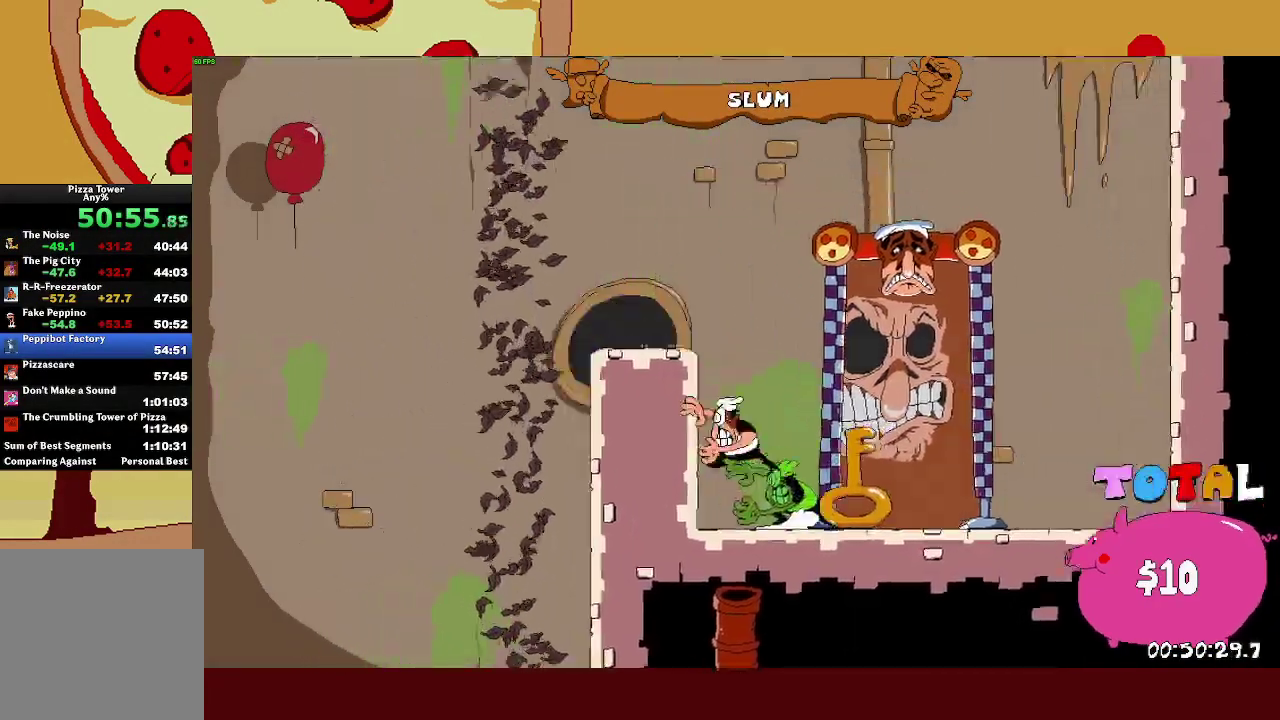
{"buttons": ["R2"], "left_stick": "left", "events": [[67, "CROSS", "up"]]}
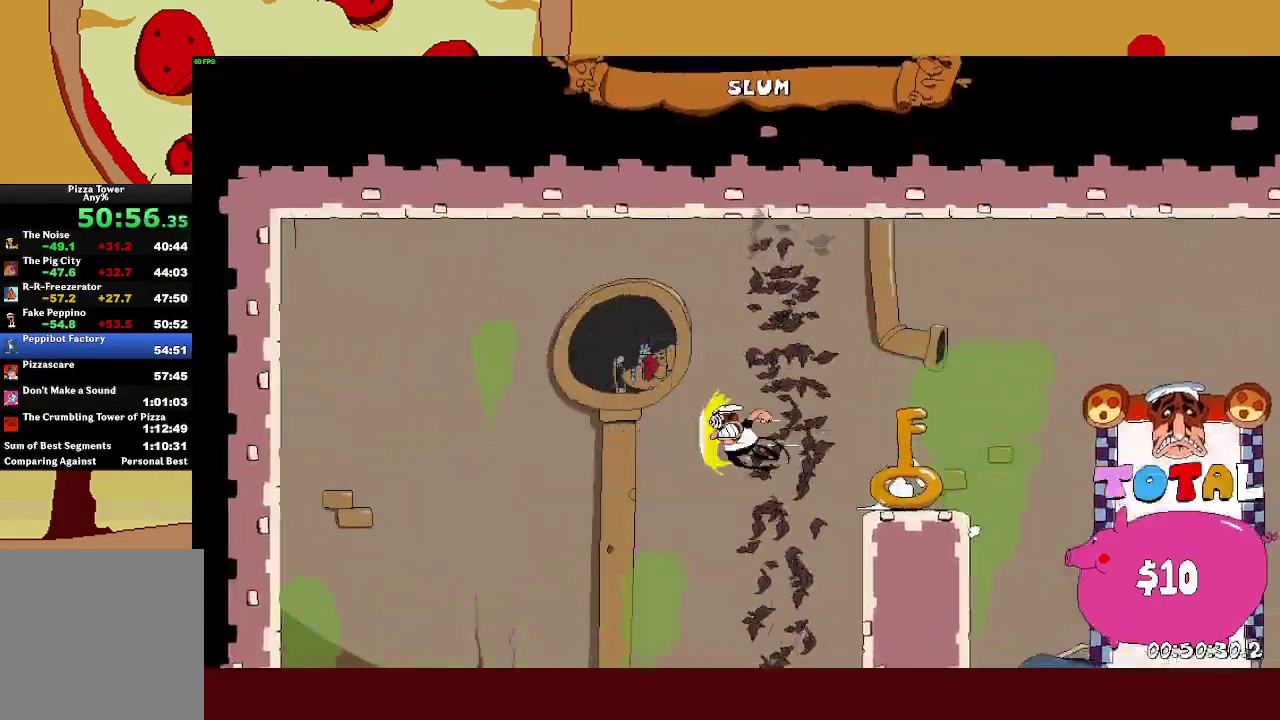
{"buttons": ["R2"], "left_stick": "center", "events": [[217, "R1", "down"], [217, "SQUARE", "down"], [250, "left_stick", "right"], [333, "CROSS", "down"], [367, "R1", "up"], [383, "CROSS", "up"], [400, "SQUARE", "up"], [433, "left_stick", "center"]]}
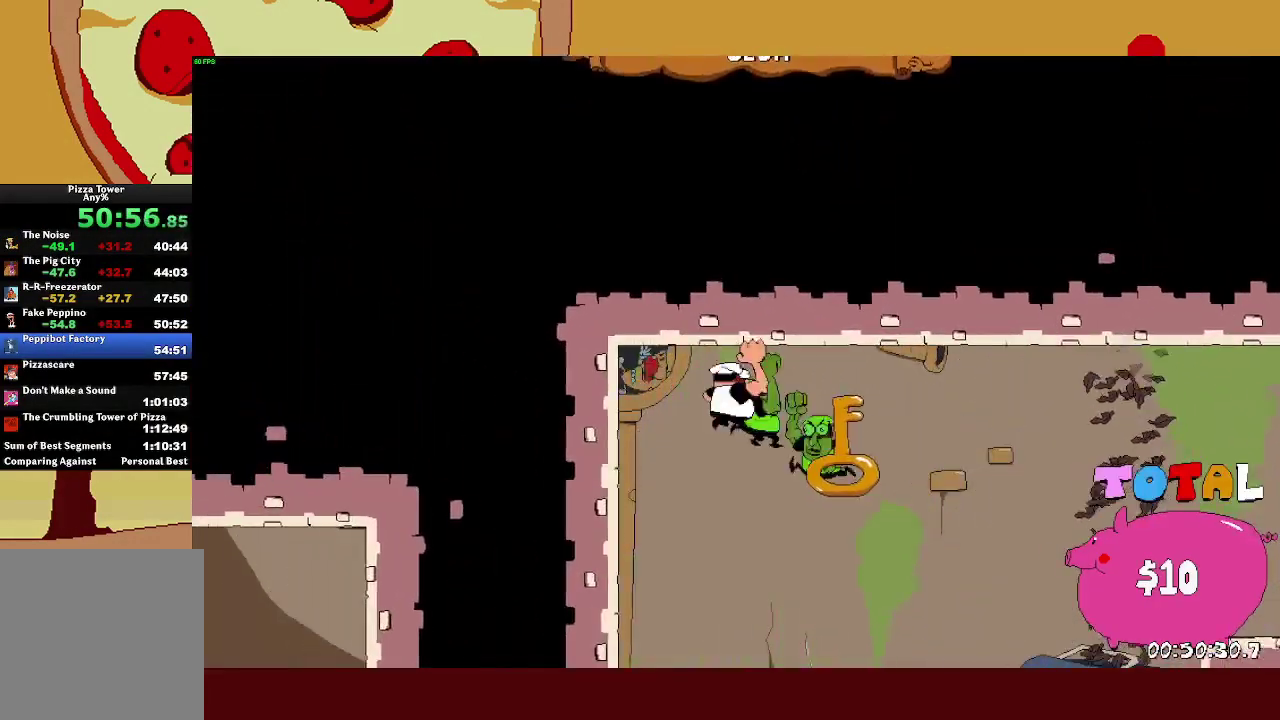
{"buttons": [], "left_stick": "up-left", "events": [[83, "R2", "up"], [83, "left_stick", "right"], [250, "left_stick", "center"], [433, "left_stick", "up-left"]]}
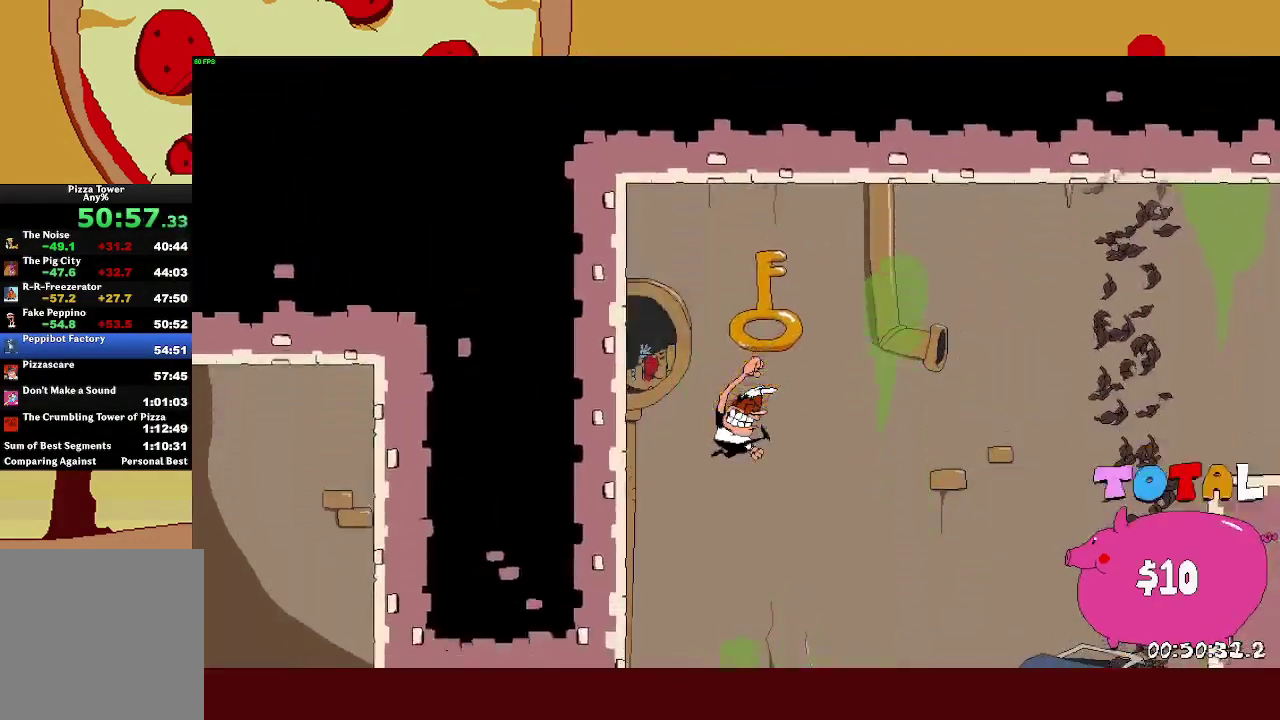
{"buttons": [], "left_stick": "left", "events": [[183, "left_stick", "center"], [450, "left_stick", "left"]]}
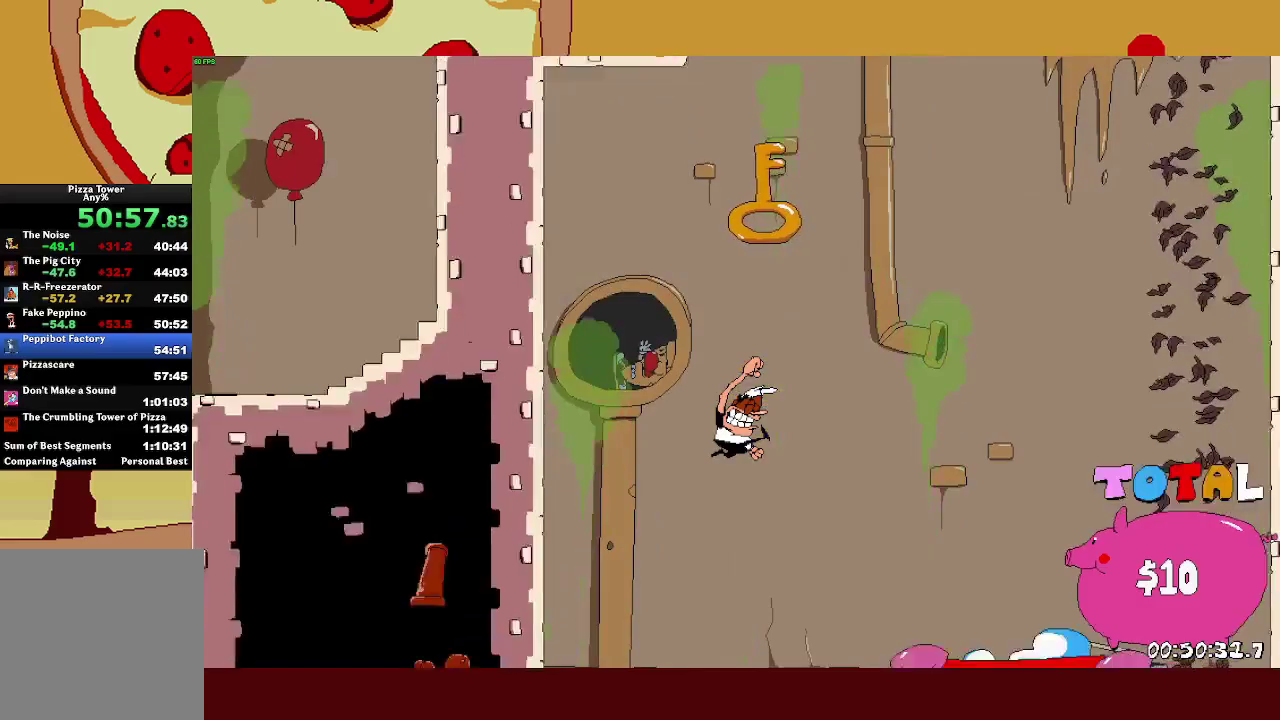
{"buttons": ["R2"], "left_stick": "left", "events": [[267, "R2", "down"]]}
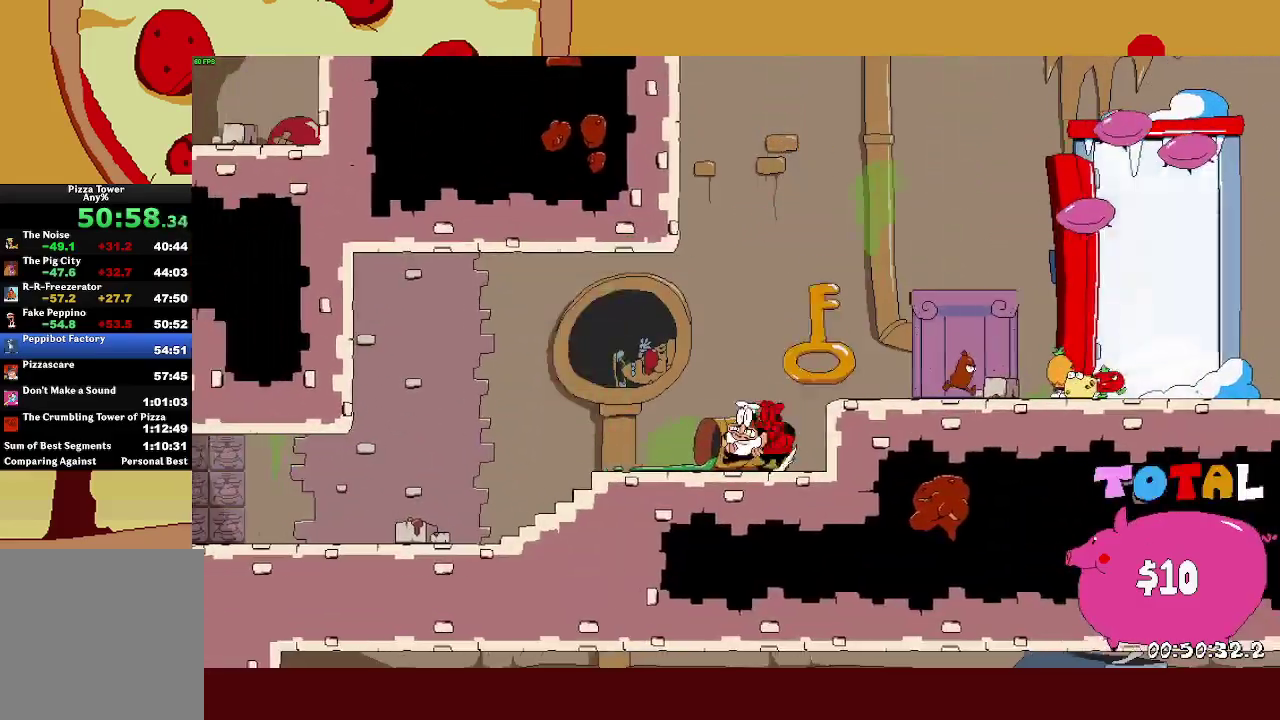
{"buttons": ["R2"], "left_stick": "left", "events": [[33, "SQUARE", "down"], [133, "SQUARE", "up"]]}
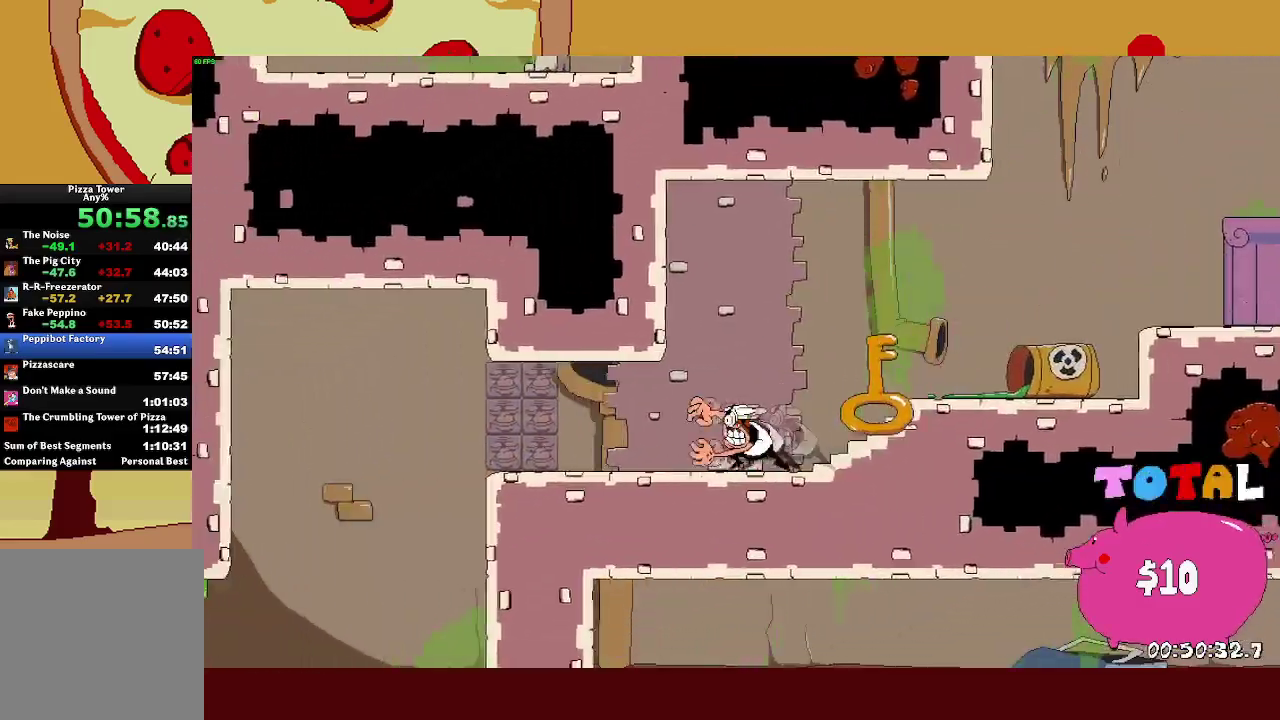
{"buttons": [], "left_stick": "right", "events": [[433, "left_stick", "right"], [467, "R2", "up"]]}
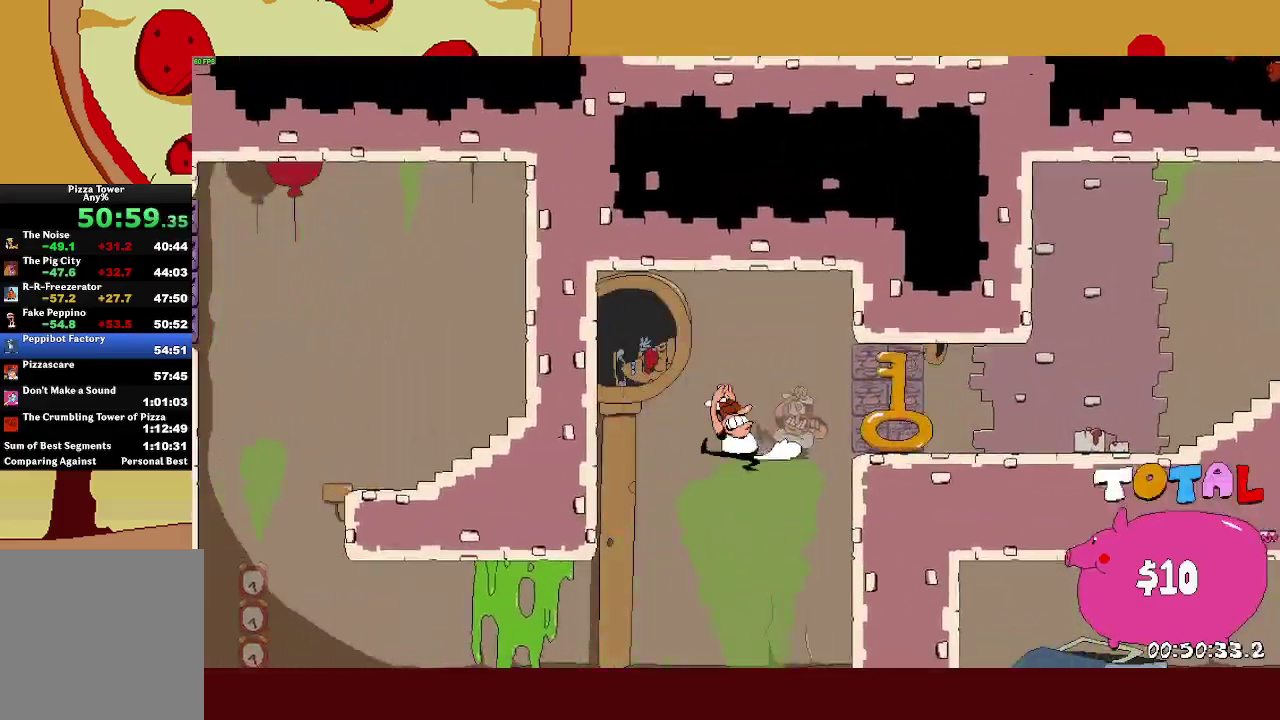
{"buttons": ["R2"], "left_stick": "right", "events": [[33, "left_stick", "center"], [300, "left_stick", "right"], [383, "SQUARE", "down"], [417, "R2", "down"], [500, "SQUARE", "up"]]}
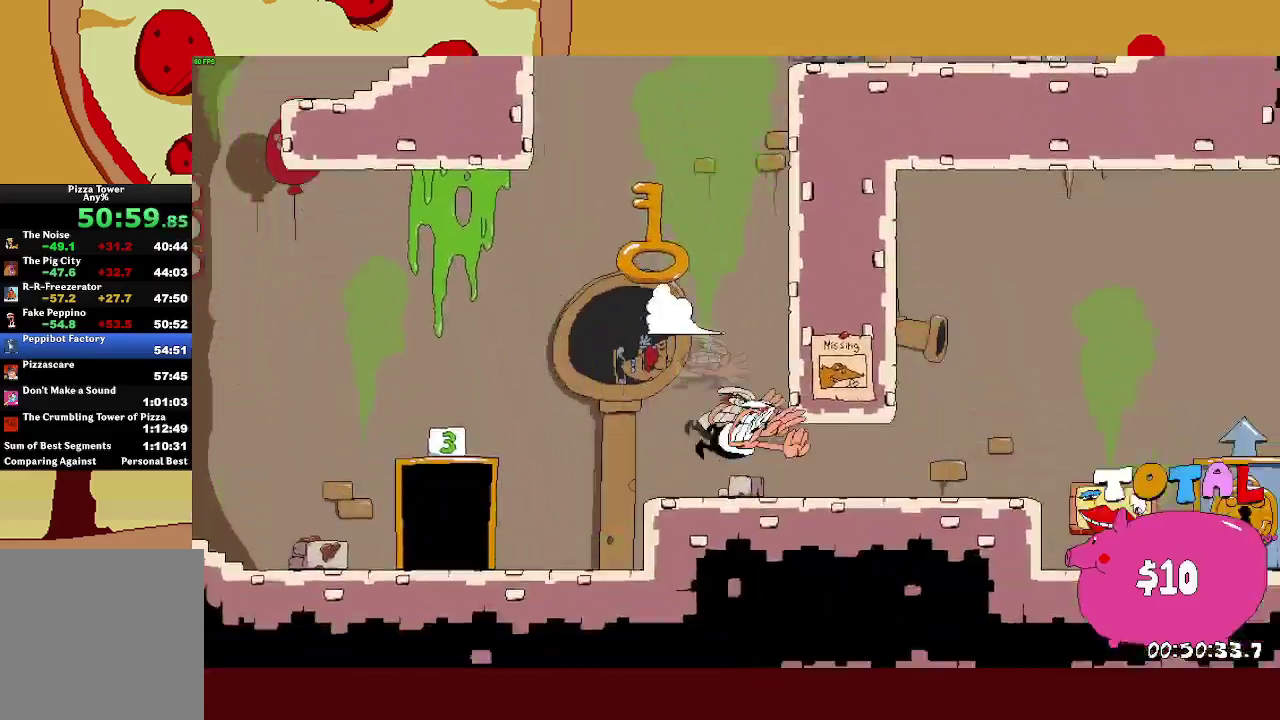
{"buttons": ["R2"], "left_stick": "right", "events": []}
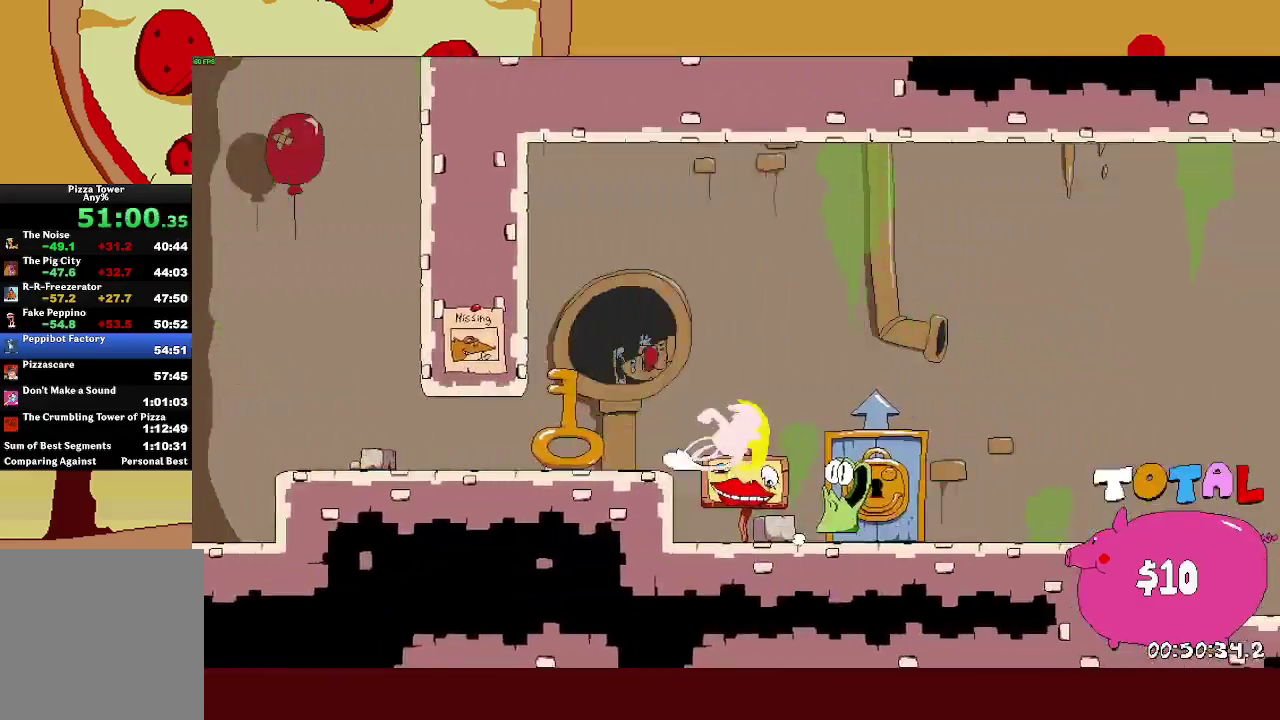
{"buttons": ["R2"], "left_stick": "right", "events": []}